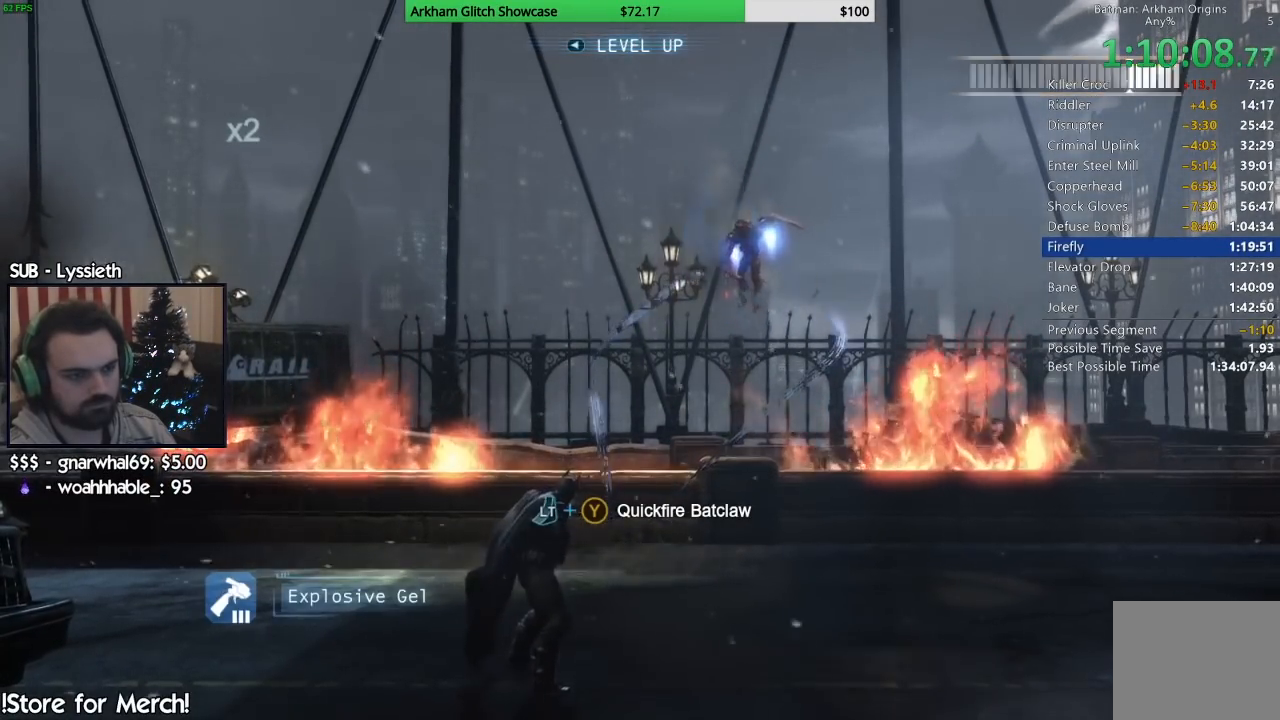
Gameplay with a controller (PlayStation layout); each line is a JSON object with the inputs held at the frame after it. "events" lists button and stick changes between this image and that frame as [ms after this image, input, new state], when the widget could be followed in between. Not read: L1 R1.
{"buttons": ["L2"], "left_stick": "center", "right_stick": "center", "events": [[50, "L2", "down"], [183, "L2", "up"], [233, "L2", "down"], [350, "L2", "up"], [400, "L2", "down"]]}
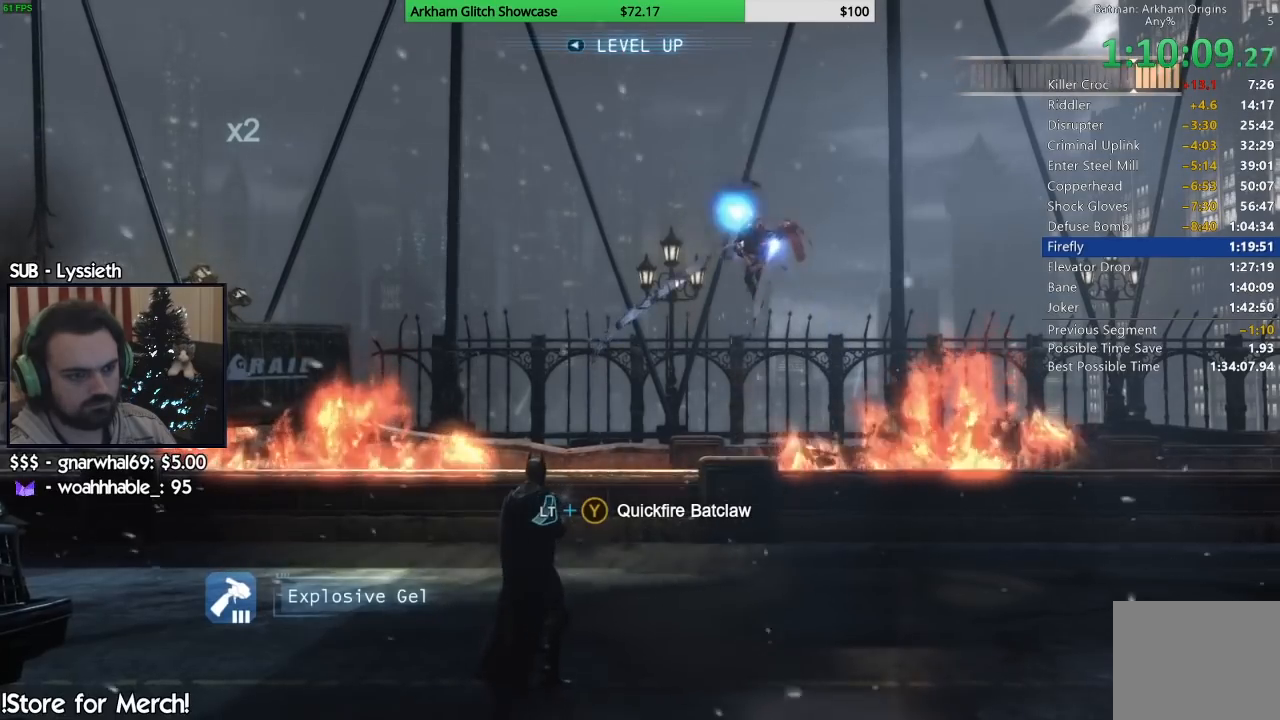
{"buttons": ["L2"], "left_stick": "center", "right_stick": "center", "events": [[33, "L2", "up"], [100, "L2", "down"], [217, "L2", "up"], [267, "L2", "down"], [400, "L2", "up"], [433, "L2", "down"]]}
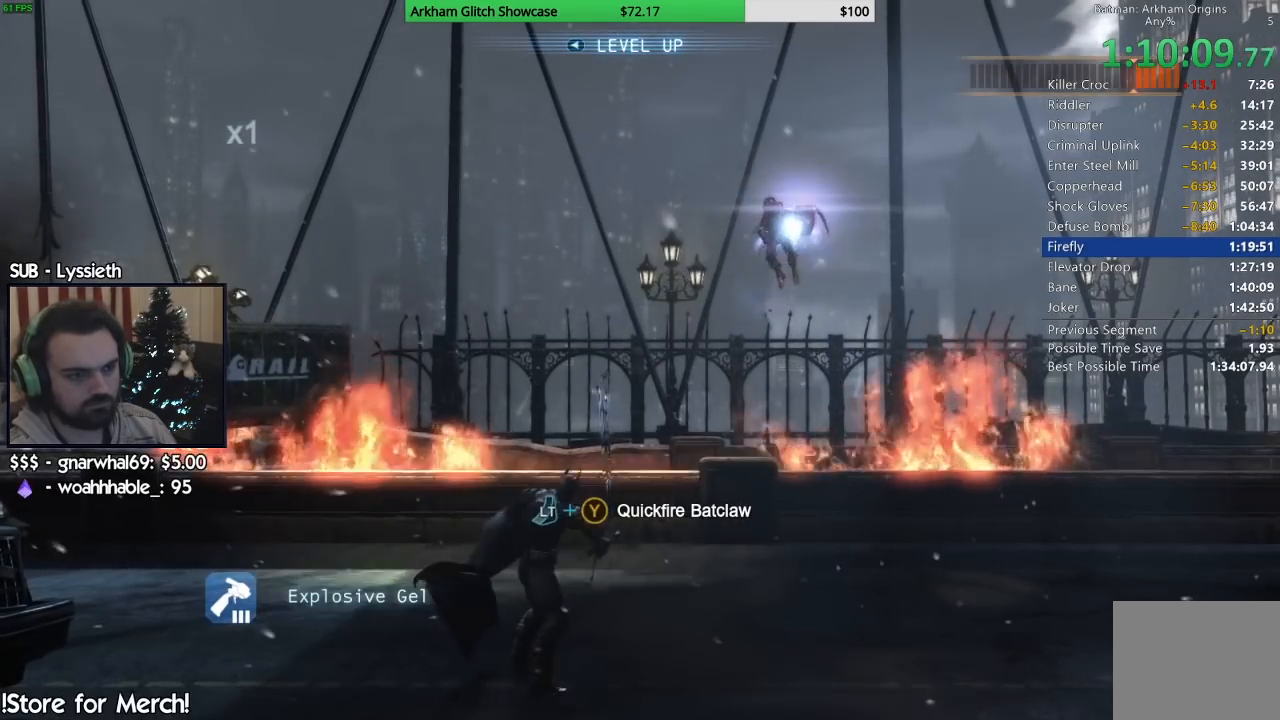
{"buttons": ["TRIANGLE", "L2"], "left_stick": "center", "right_stick": "center", "events": [[67, "L2", "up"], [400, "L2", "down"], [433, "TRIANGLE", "down"]]}
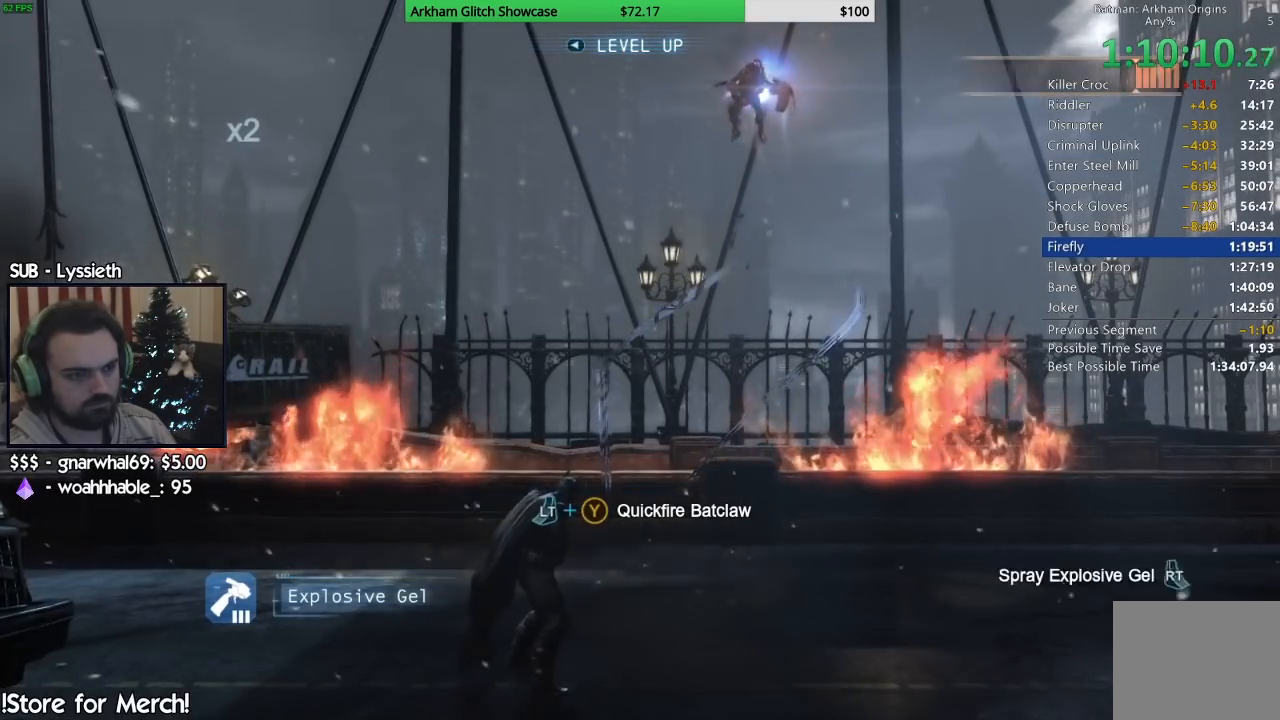
{"buttons": [], "left_stick": "center", "right_stick": "center", "events": [[83, "TRIANGLE", "up"], [117, "L2", "up"], [317, "L2", "down"], [367, "TRIANGLE", "down"], [483, "L2", "up"], [500, "TRIANGLE", "up"]]}
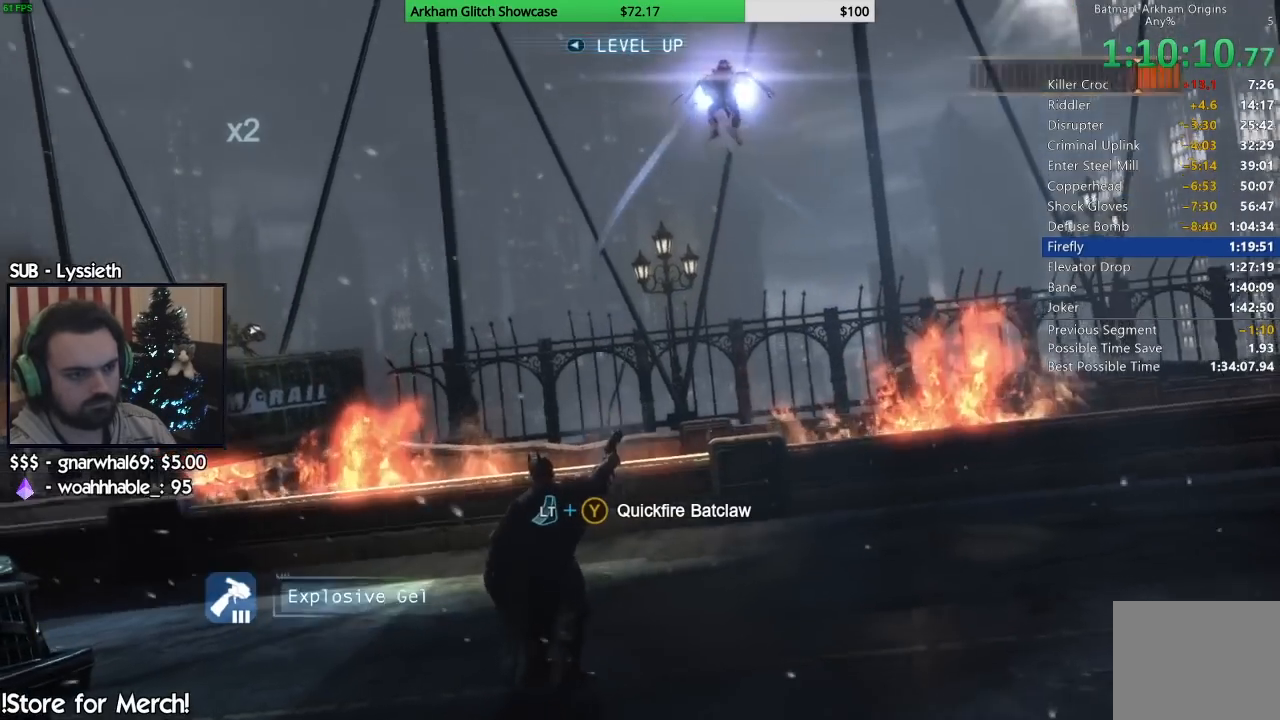
{"buttons": [], "left_stick": "center", "right_stick": "center", "events": []}
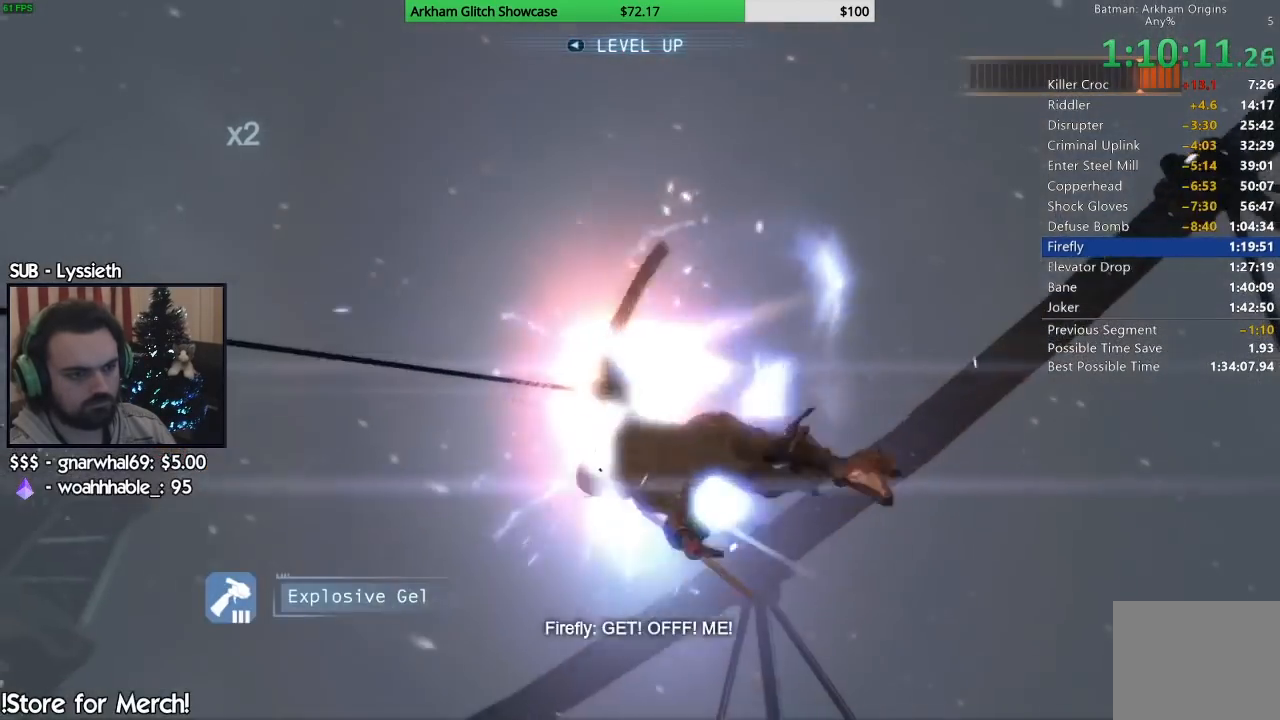
{"buttons": [], "left_stick": "center", "right_stick": "center", "events": []}
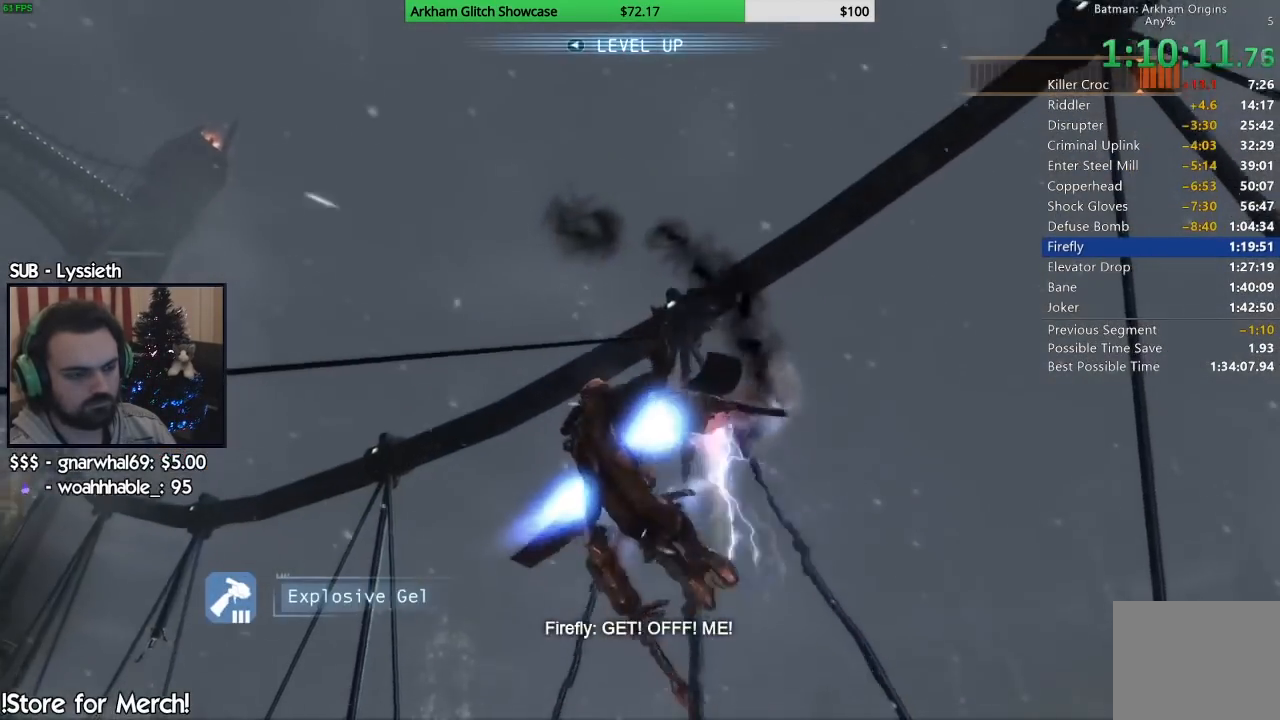
{"buttons": [], "left_stick": "center", "right_stick": "center", "events": []}
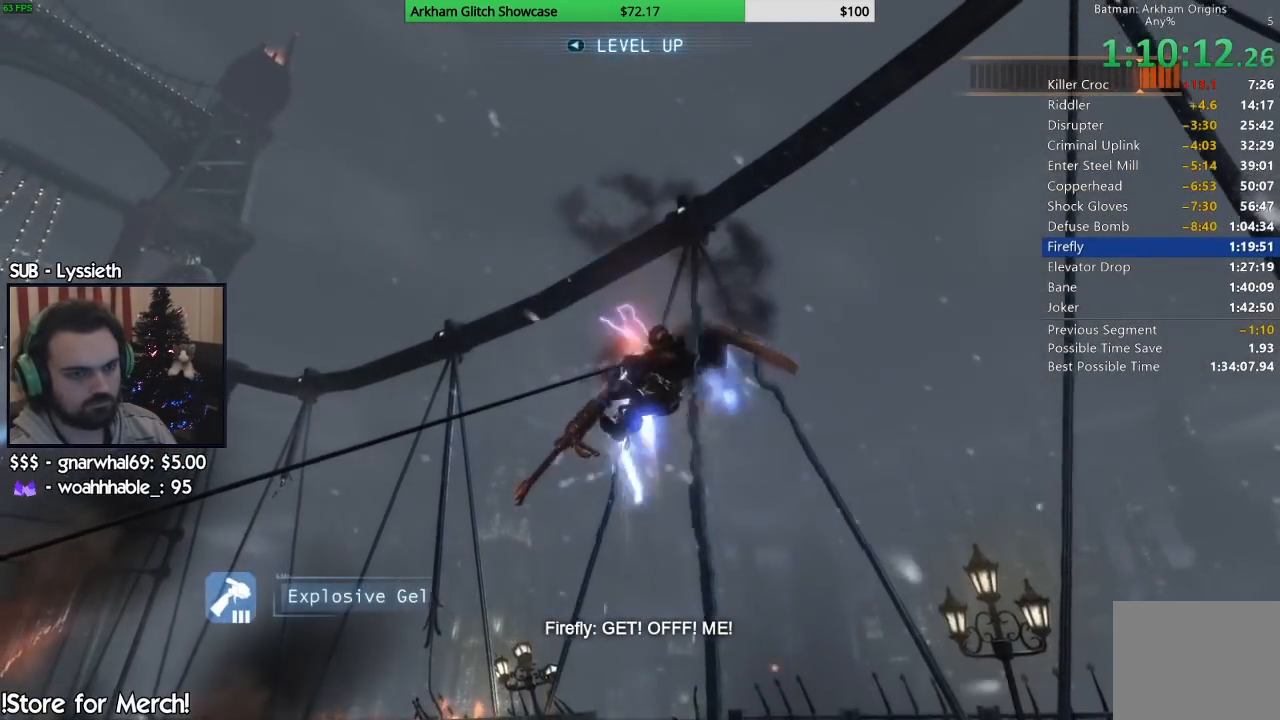
{"buttons": [], "left_stick": "center", "right_stick": "center", "events": []}
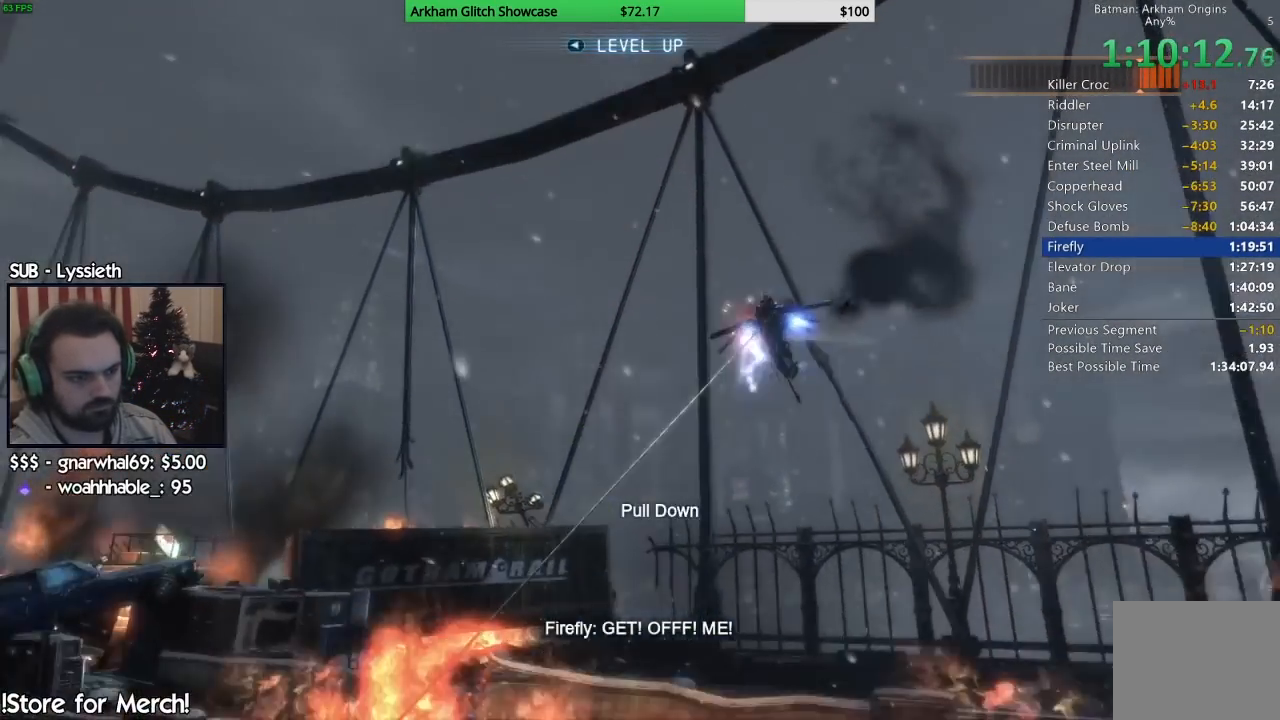
{"buttons": [], "left_stick": "center", "right_stick": "center", "events": [[17, "right_stick", "down-right"], [67, "right_stick", "center"], [217, "CROSS", "down"], [317, "CROSS", "up"], [383, "CROSS", "down"], [467, "CROSS", "up"]]}
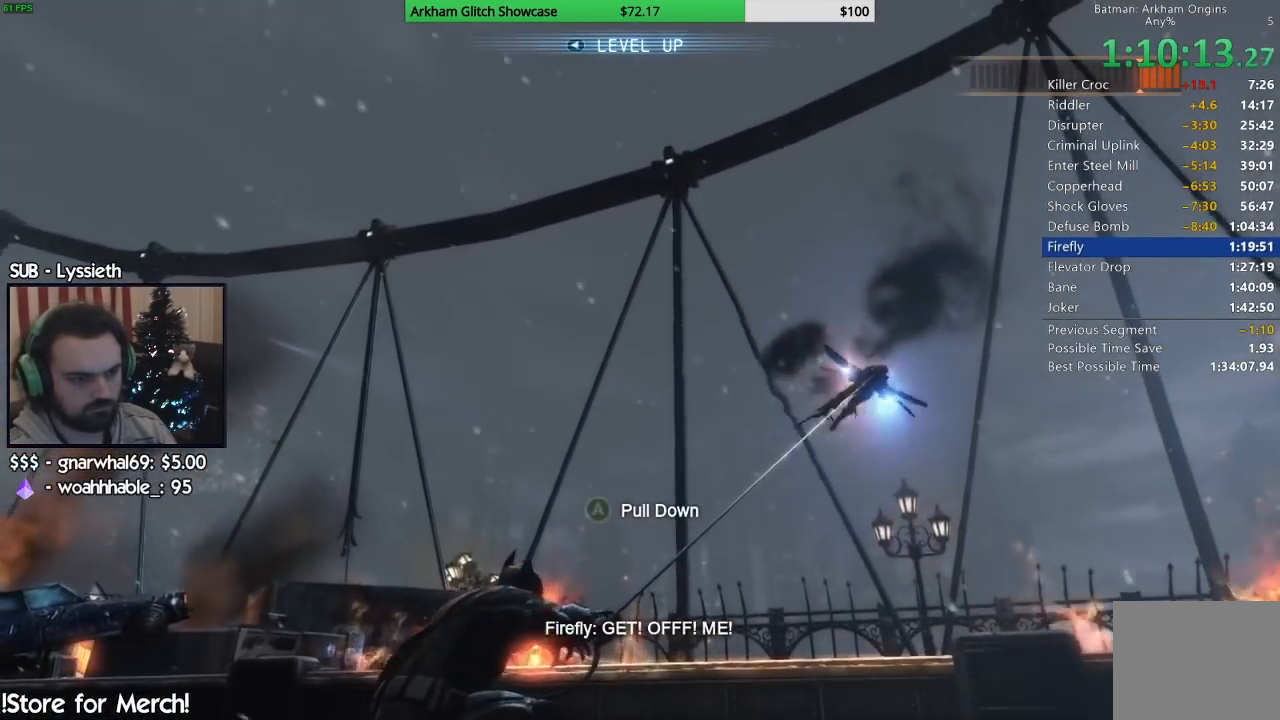
{"buttons": ["CROSS"], "left_stick": "center", "right_stick": "center", "events": [[33, "CROSS", "down"], [100, "CROSS", "up"], [167, "CROSS", "down"], [267, "CROSS", "up"], [300, "CROSS", "down"], [417, "CROSS", "up"], [500, "CROSS", "down"]]}
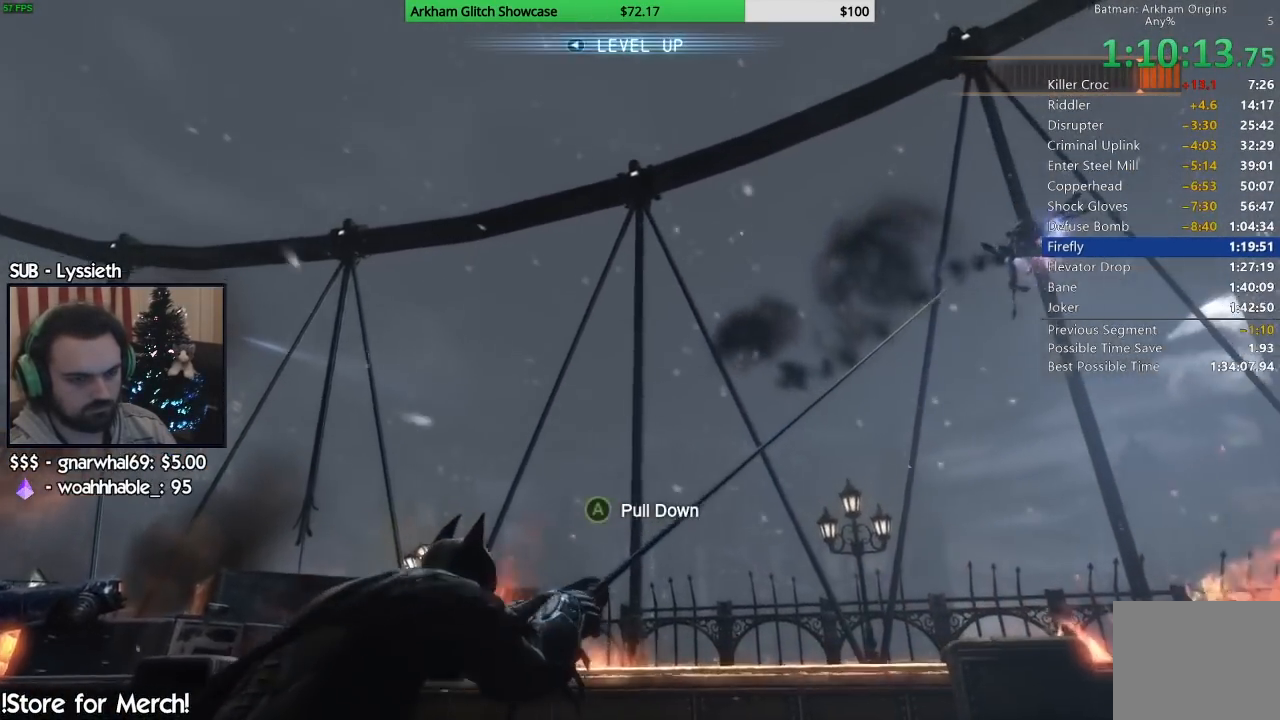
{"buttons": ["CROSS"], "left_stick": "center", "right_stick": "center", "events": [[83, "CROSS", "up"], [167, "CROSS", "down"], [233, "CROSS", "up"], [317, "CROSS", "down"], [383, "CROSS", "up"], [433, "CROSS", "down"]]}
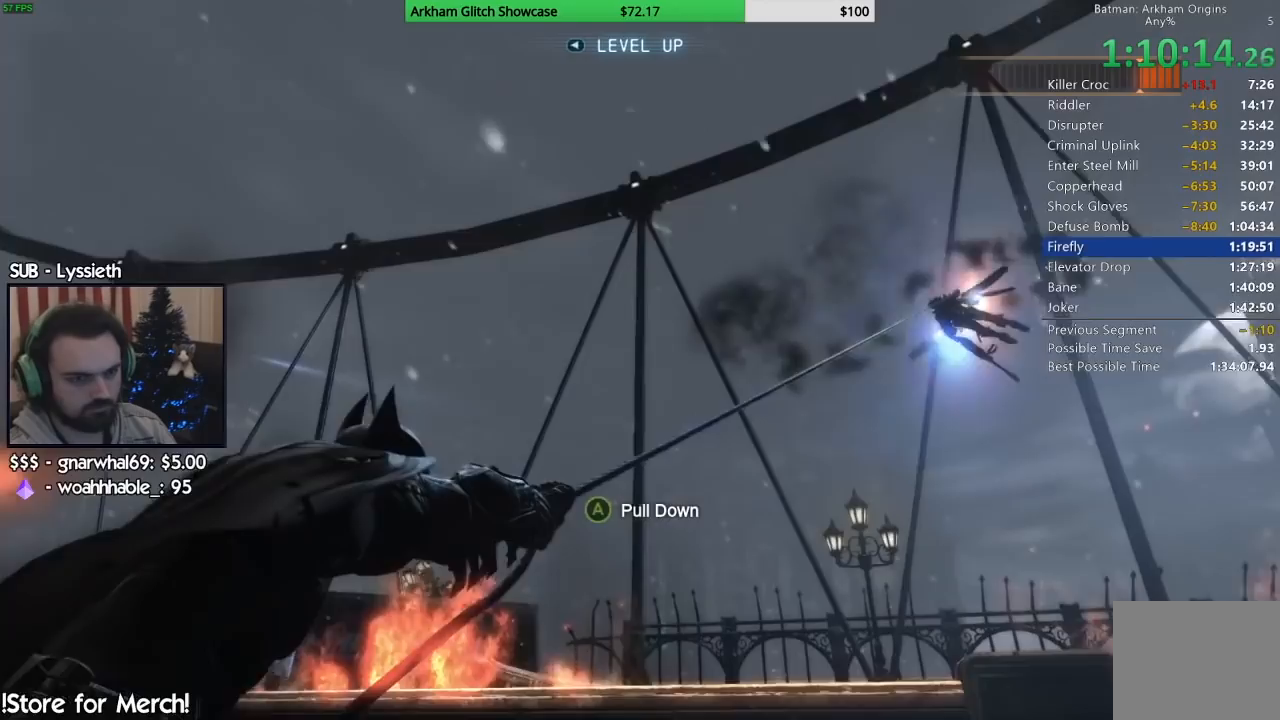
{"buttons": [], "left_stick": "center", "right_stick": "center", "events": [[33, "CROSS", "up"], [100, "CROSS", "down"], [183, "CROSS", "up"], [250, "CROSS", "down"], [333, "CROSS", "up"], [417, "CROSS", "down"], [483, "CROSS", "up"]]}
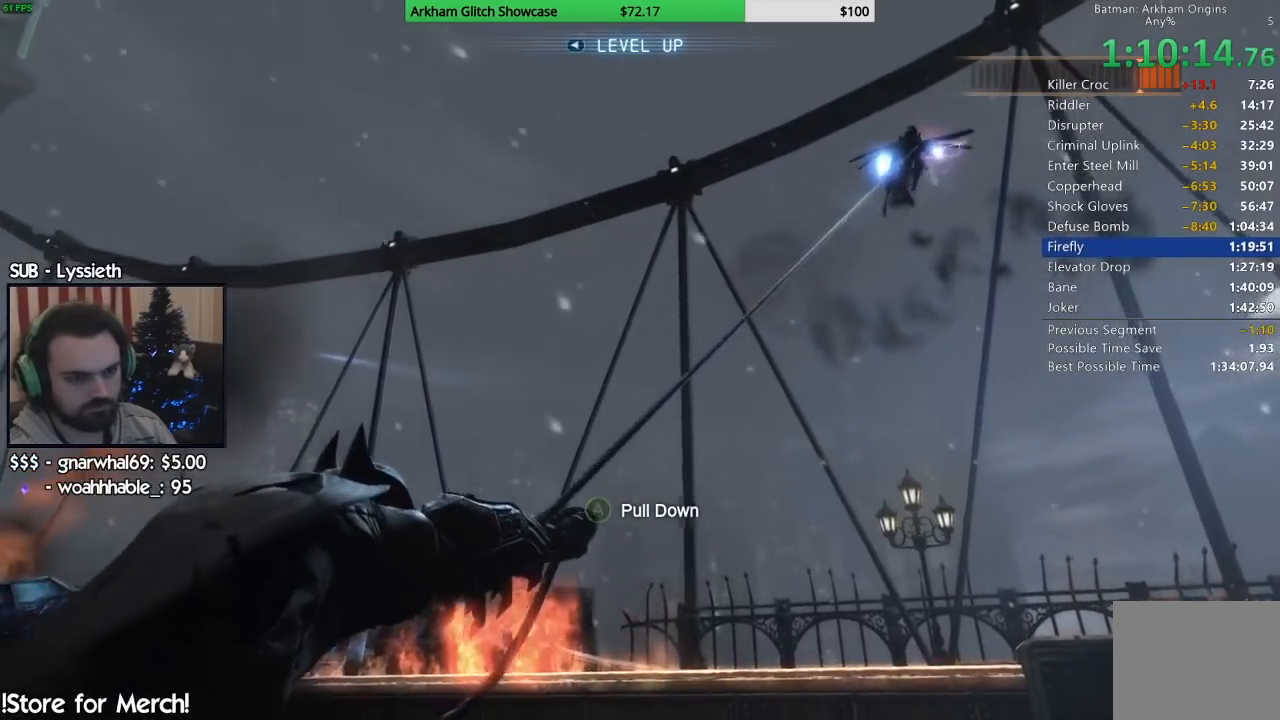
{"buttons": [], "left_stick": "center", "right_stick": "center", "events": [[67, "CROSS", "down"], [133, "CROSS", "up"], [200, "CROSS", "down"], [267, "CROSS", "up"], [367, "CROSS", "down"], [433, "CROSS", "up"]]}
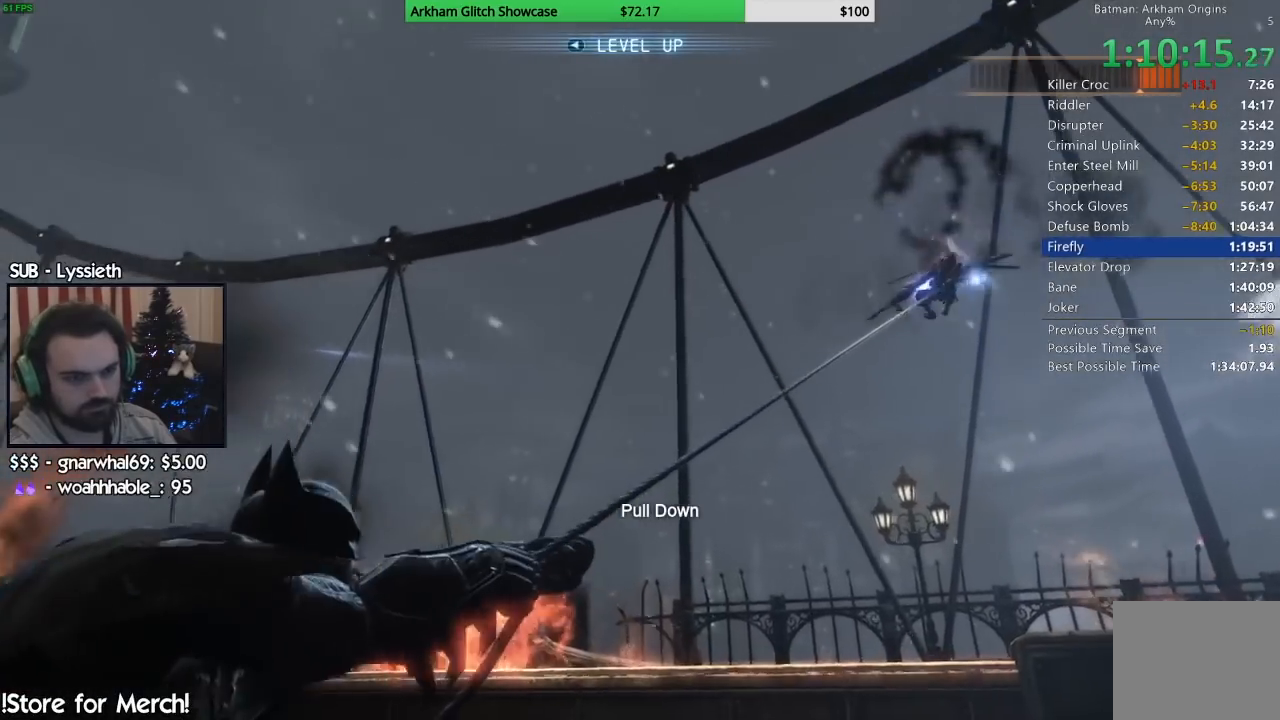
{"buttons": ["CROSS"], "left_stick": "center", "right_stick": "center", "events": [[17, "CROSS", "down"], [83, "CROSS", "up"], [183, "CROSS", "down"], [267, "CROSS", "up"], [333, "CROSS", "down"], [417, "CROSS", "up"], [500, "CROSS", "down"]]}
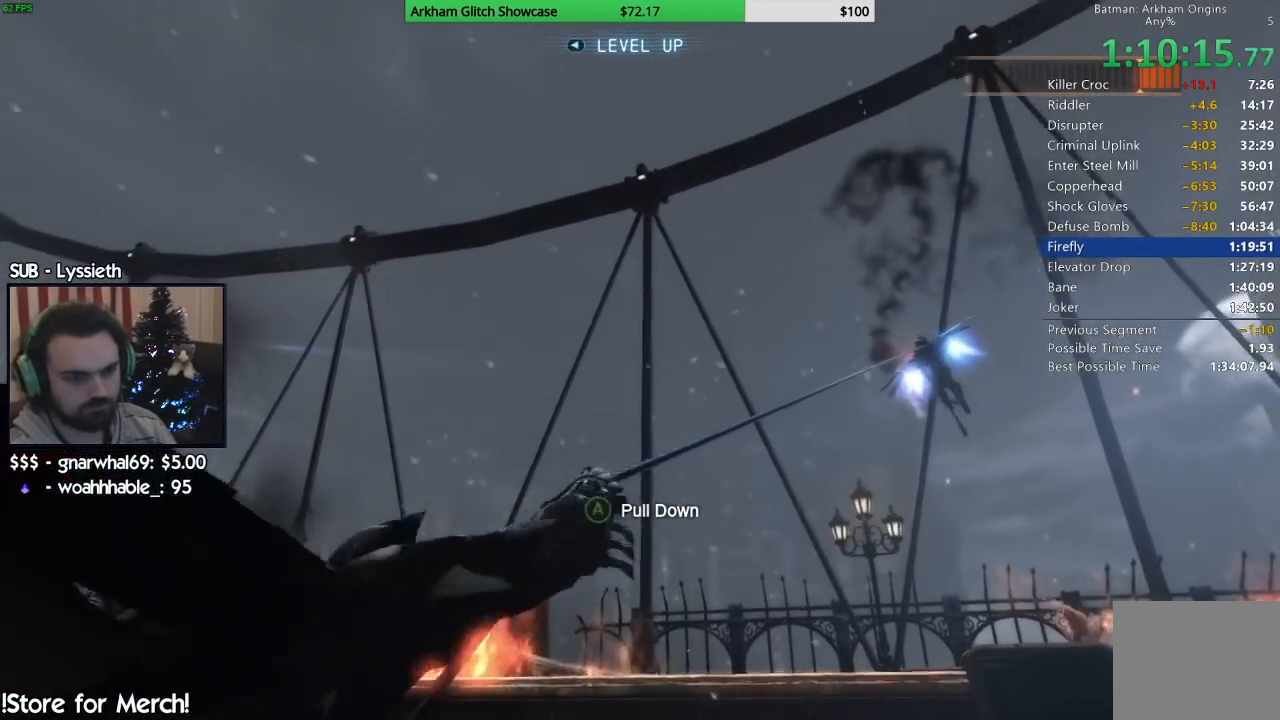
{"buttons": ["CROSS"], "left_stick": "center", "right_stick": "center", "events": [[67, "CROSS", "up"], [150, "CROSS", "down"], [217, "CROSS", "up"], [300, "CROSS", "down"], [383, "CROSS", "up"], [450, "CROSS", "down"]]}
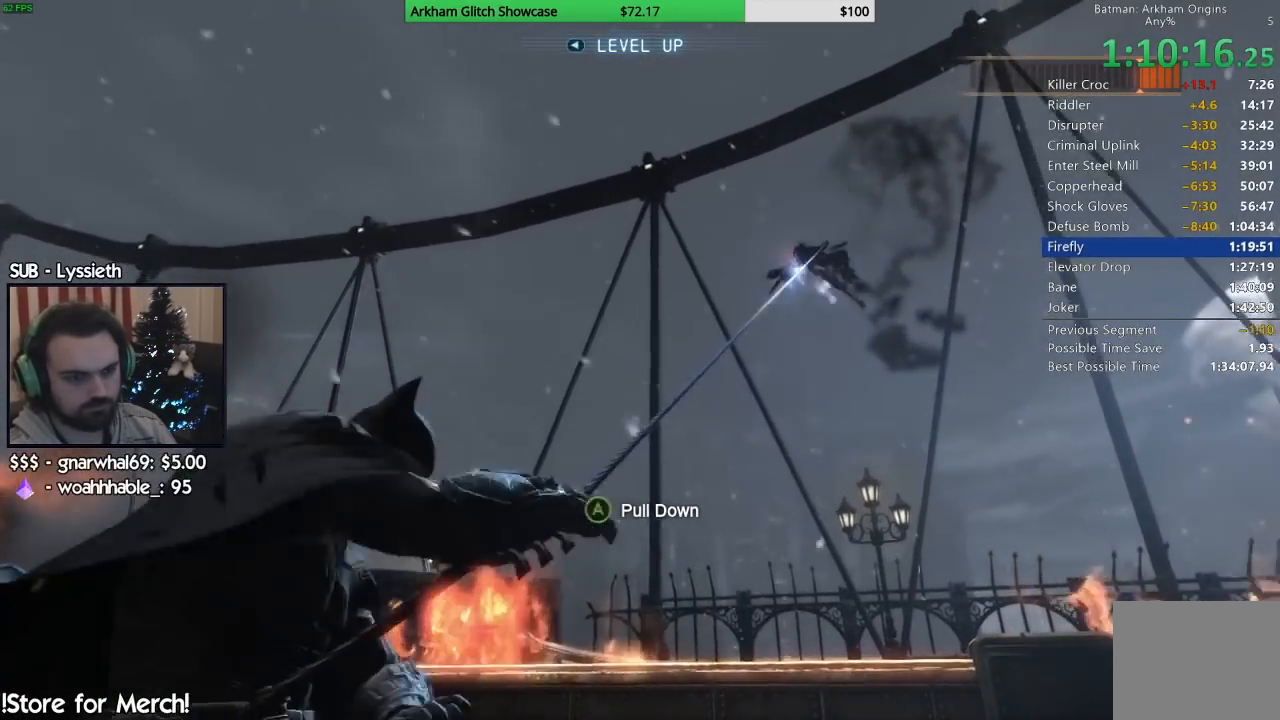
{"buttons": ["CROSS"], "left_stick": "center", "right_stick": "center", "events": [[50, "CROSS", "up"], [117, "CROSS", "down"], [200, "CROSS", "up"], [300, "CROSS", "down"], [367, "CROSS", "up"], [450, "CROSS", "down"]]}
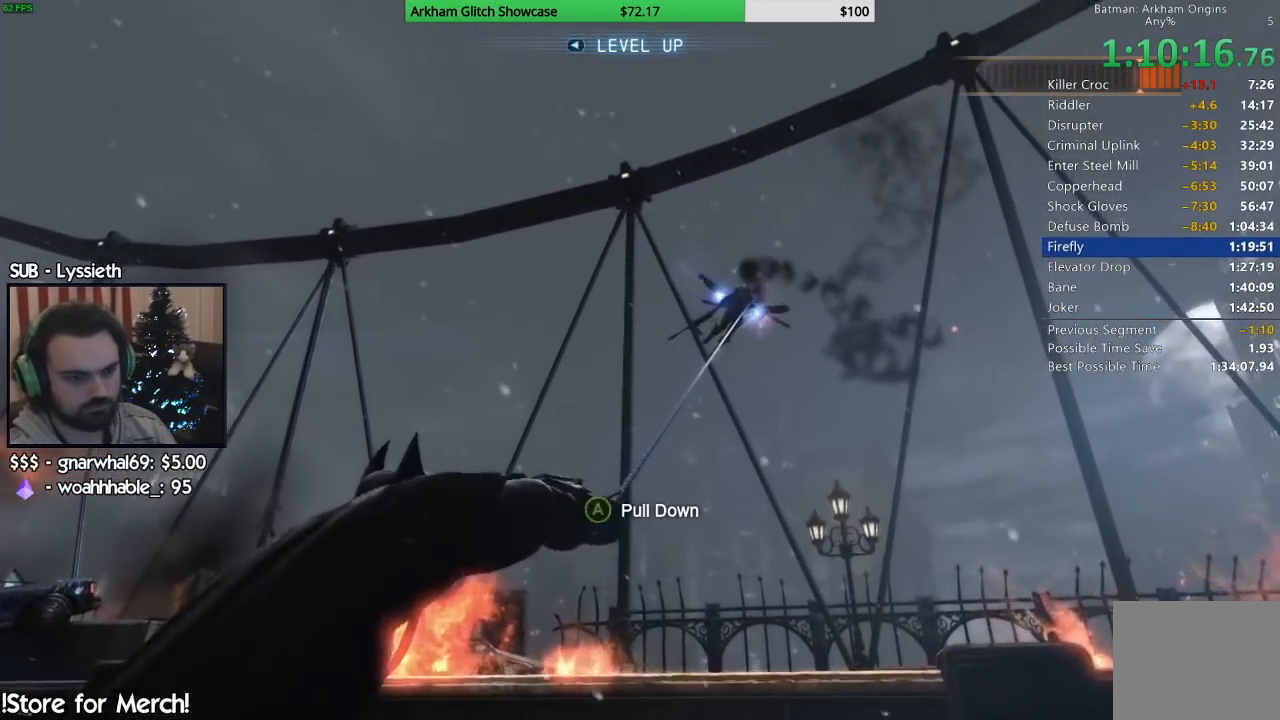
{"buttons": ["CROSS"], "left_stick": "center", "right_stick": "center", "events": [[50, "CROSS", "up"], [117, "CROSS", "down"], [200, "CROSS", "up"], [283, "CROSS", "down"], [367, "CROSS", "up"], [450, "CROSS", "down"]]}
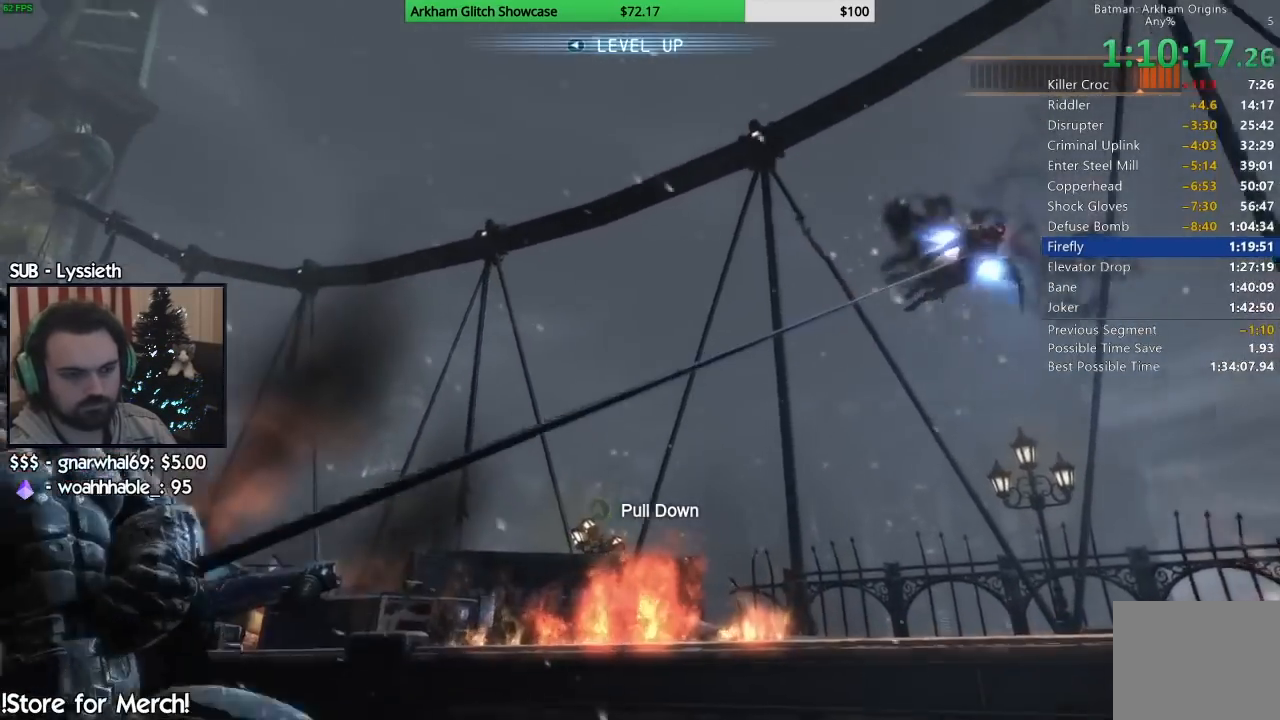
{"buttons": [], "left_stick": "center", "right_stick": "center", "events": [[17, "CROSS", "up"], [100, "CROSS", "down"], [183, "CROSS", "up"], [283, "CROSS", "down"], [333, "CROSS", "up"], [433, "CROSS", "down"], [500, "CROSS", "up"]]}
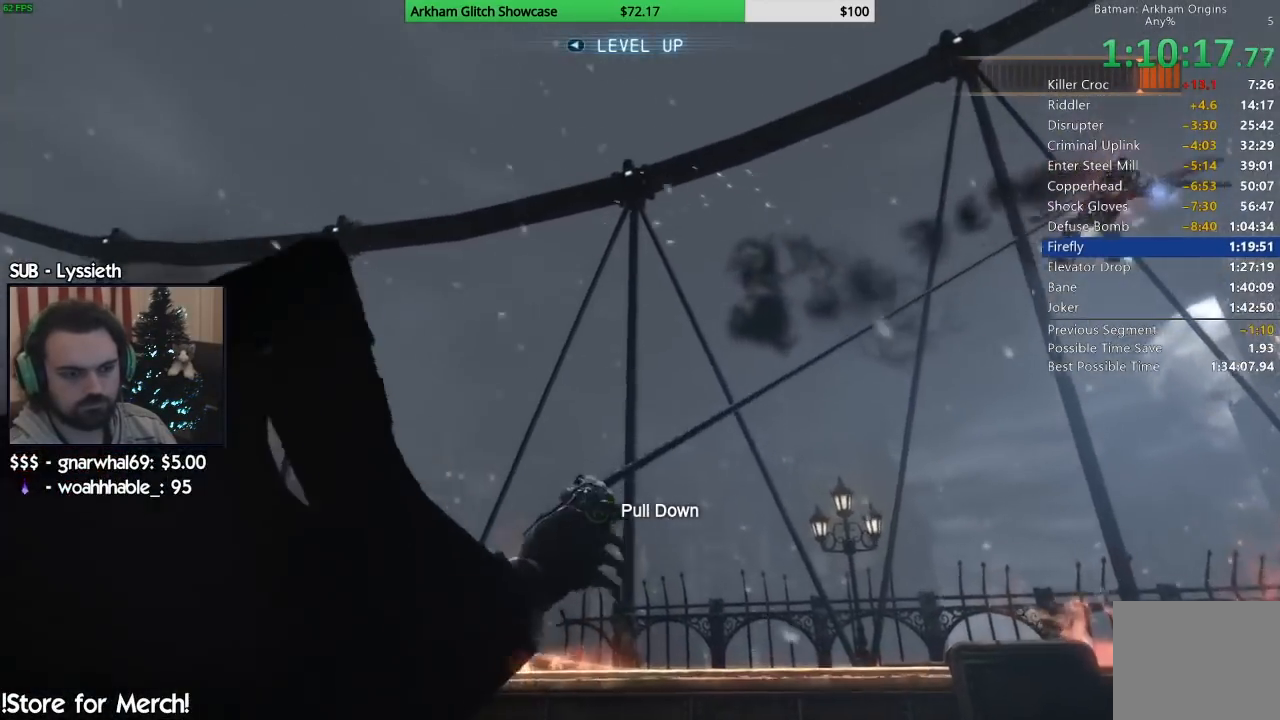
{"buttons": [], "left_stick": "center", "right_stick": "center", "events": [[100, "CROSS", "down"], [167, "CROSS", "up"], [250, "CROSS", "down"], [317, "CROSS", "up"], [400, "CROSS", "down"], [500, "CROSS", "up"]]}
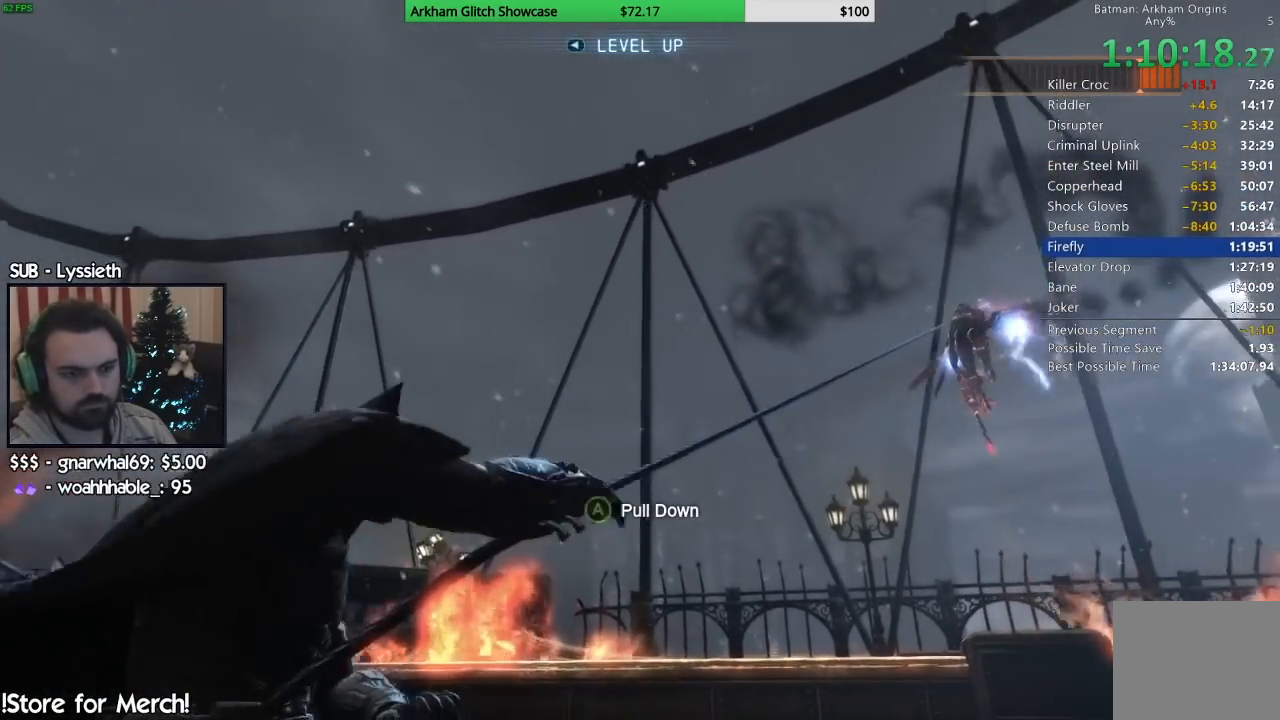
{"buttons": [], "left_stick": "center", "right_stick": "center", "events": [[67, "CROSS", "down"], [150, "CROSS", "up"], [217, "CROSS", "down"], [300, "CROSS", "up"], [383, "CROSS", "down"], [450, "CROSS", "up"]]}
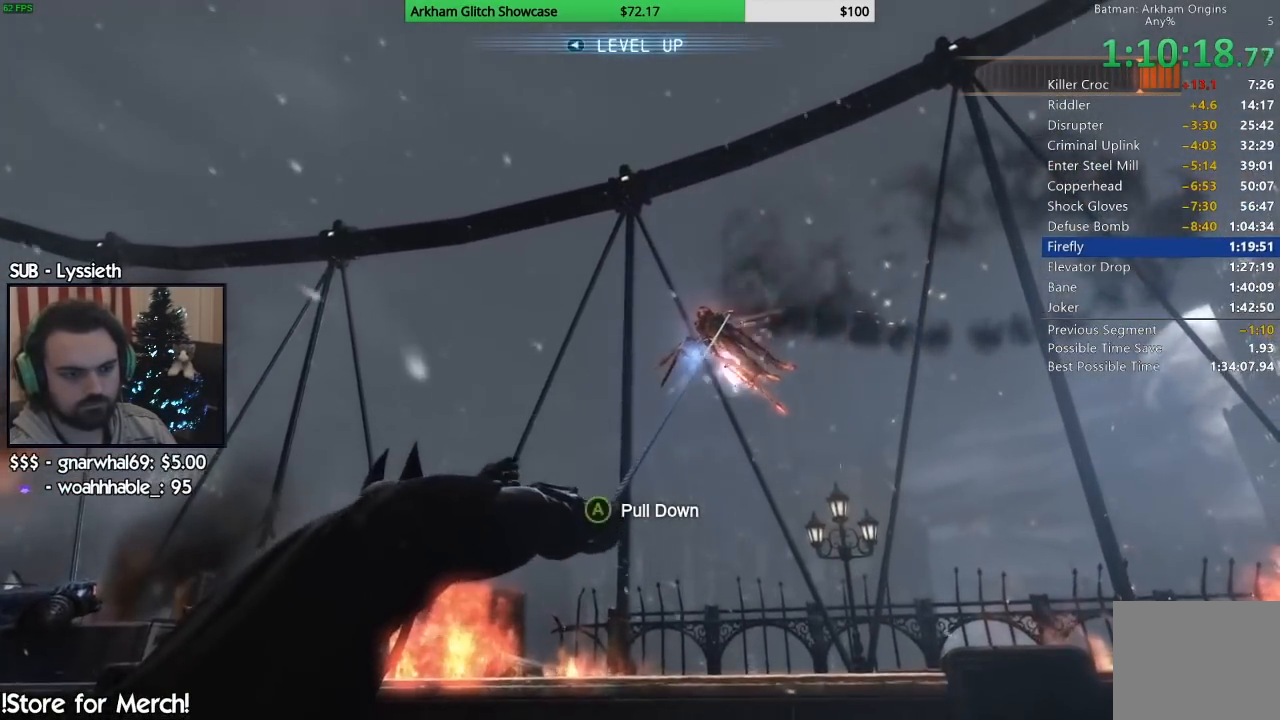
{"buttons": ["CROSS"], "left_stick": "center", "right_stick": "center", "events": [[33, "CROSS", "down"], [100, "CROSS", "up"], [183, "CROSS", "down"], [250, "CROSS", "up"], [317, "CROSS", "down"], [417, "CROSS", "up"], [467, "CROSS", "down"]]}
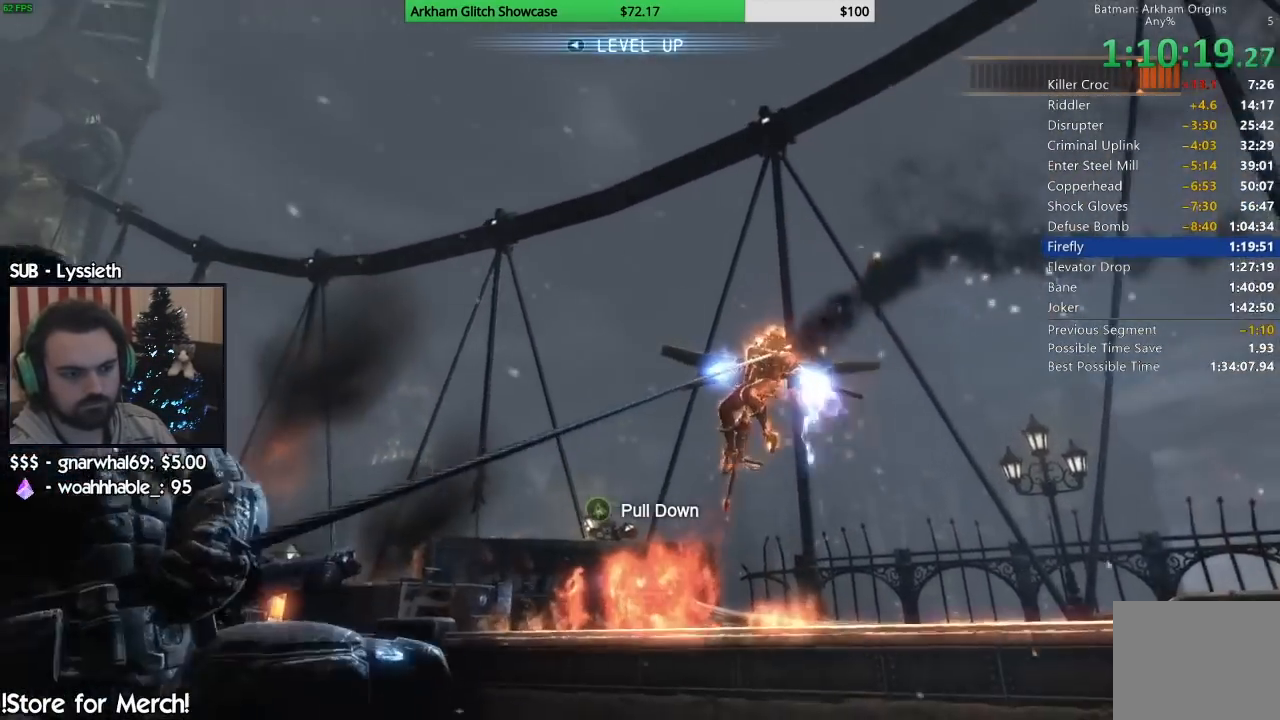
{"buttons": ["CROSS"], "left_stick": "center", "right_stick": "center", "events": [[67, "CROSS", "up"], [133, "CROSS", "down"], [217, "CROSS", "up"], [283, "CROSS", "down"], [383, "CROSS", "up"], [450, "CROSS", "down"]]}
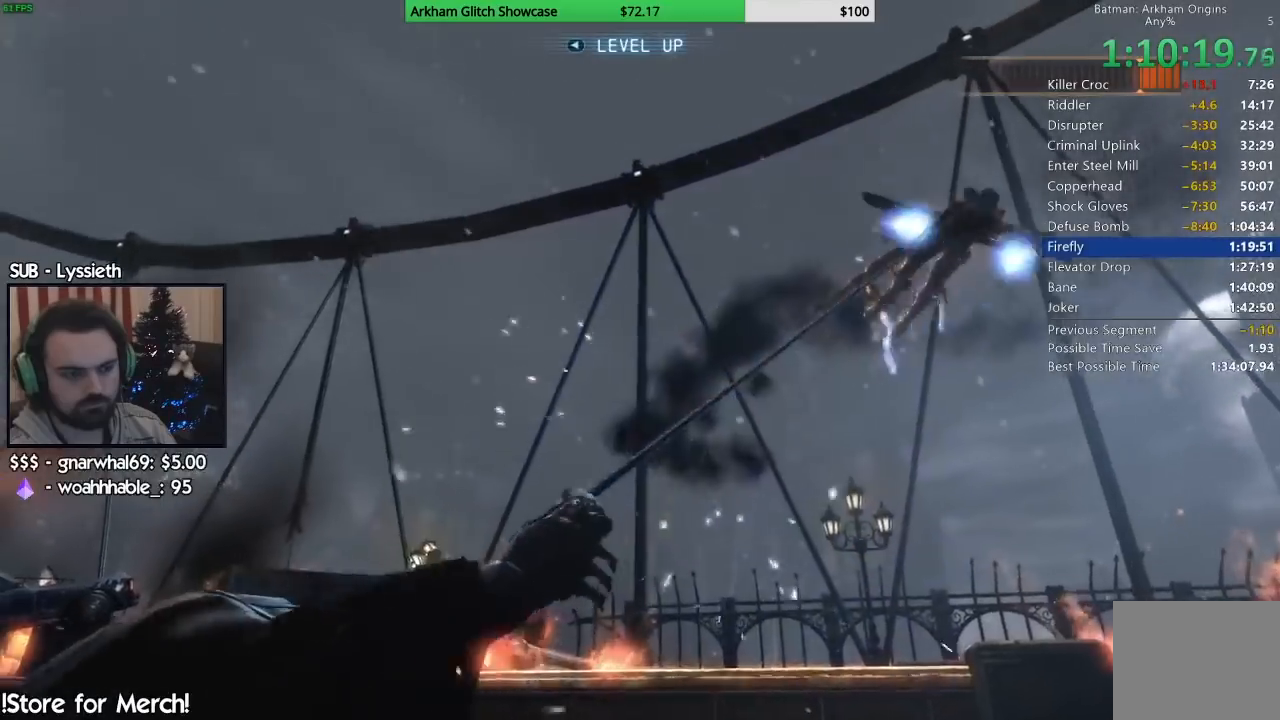
{"buttons": ["CROSS"], "left_stick": "center", "right_stick": "center", "events": [[50, "CROSS", "up"], [133, "CROSS", "down"], [200, "CROSS", "up"], [283, "CROSS", "down"], [367, "CROSS", "up"], [450, "CROSS", "down"]]}
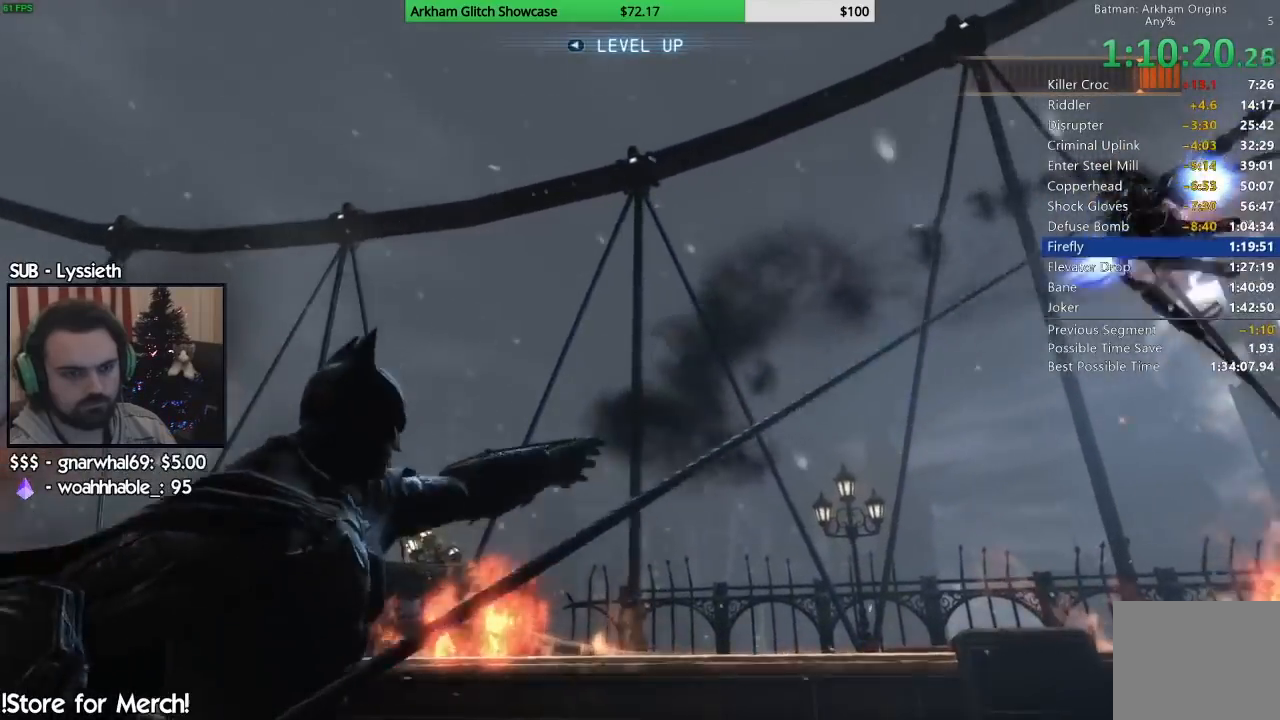
{"buttons": ["CROSS"], "left_stick": "center", "right_stick": "center", "events": [[17, "CROSS", "up"], [100, "CROSS", "down"], [183, "CROSS", "up"], [250, "CROSS", "down"], [333, "CROSS", "up"], [417, "CROSS", "down"]]}
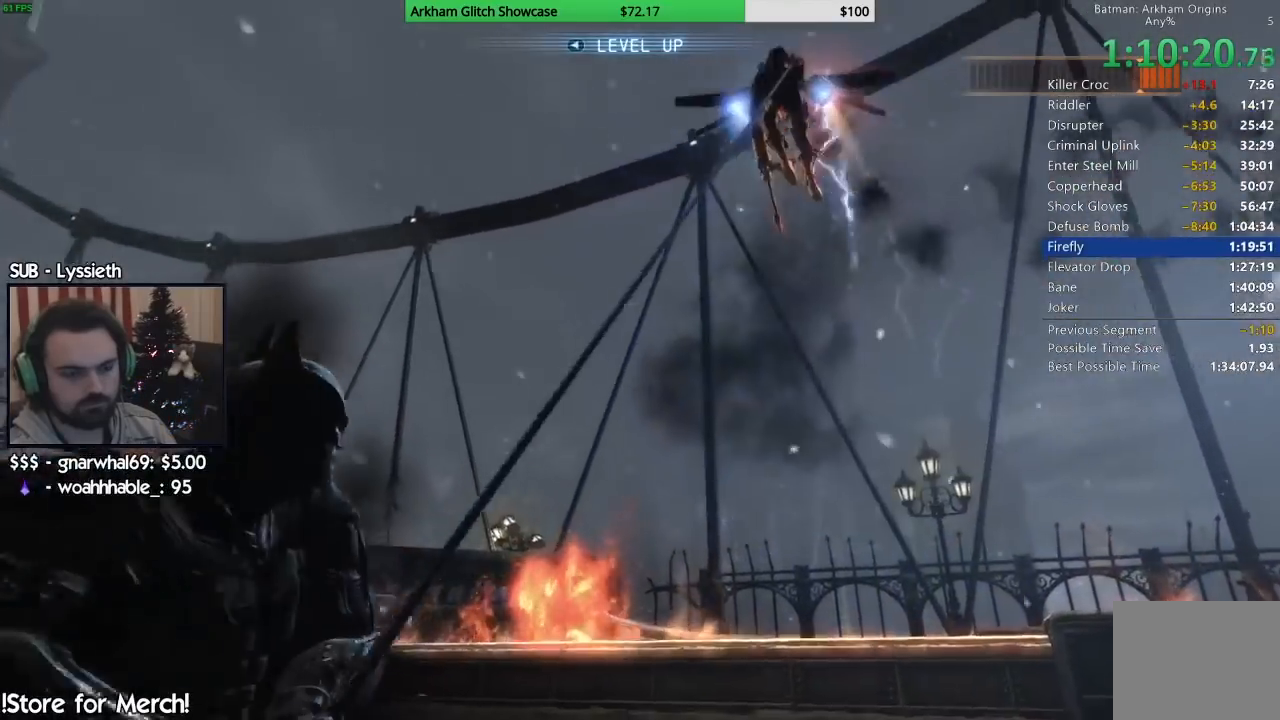
{"buttons": [], "left_stick": "center", "right_stick": "center", "events": [[17, "CROSS", "up"], [67, "CROSS", "down"], [167, "CROSS", "up"], [233, "CROSS", "down"], [333, "CROSS", "up"], [383, "CROSS", "down"], [500, "CROSS", "up"]]}
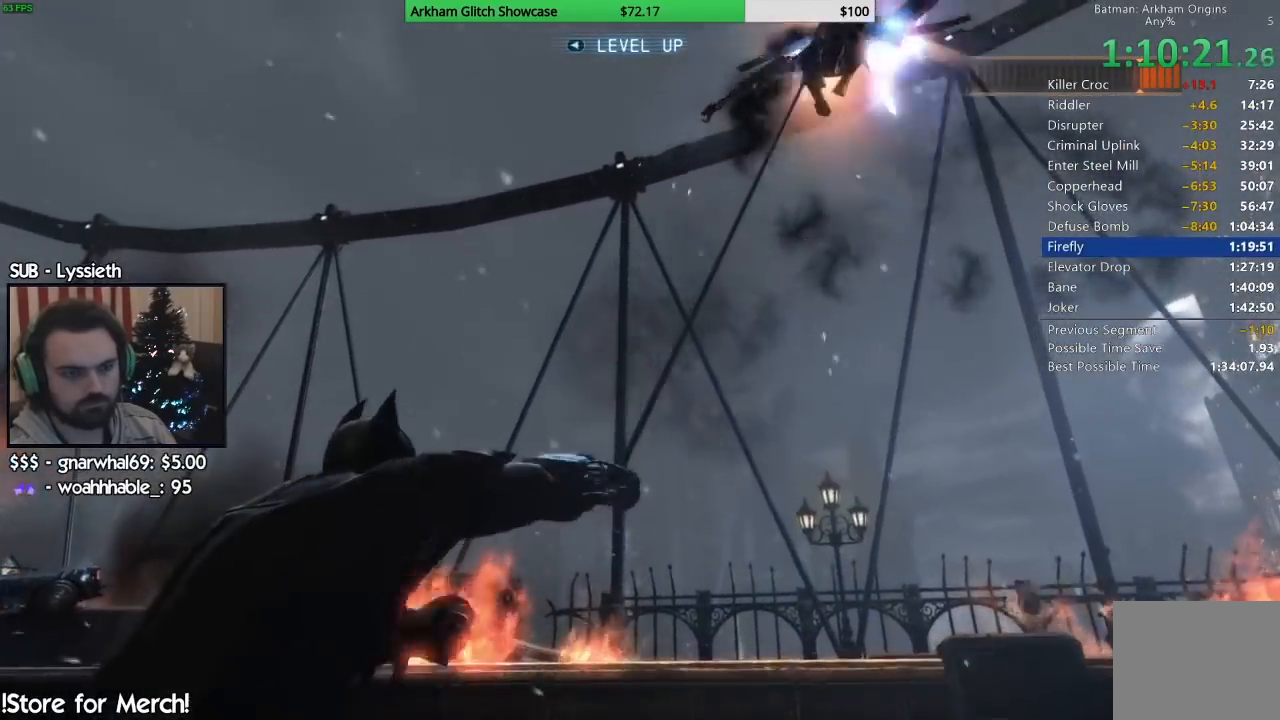
{"buttons": [], "left_stick": "center", "right_stick": "center", "events": [[50, "CROSS", "down"], [167, "CROSS", "up"], [233, "CROSS", "down"], [317, "CROSS", "up"], [400, "CROSS", "down"], [483, "CROSS", "up"]]}